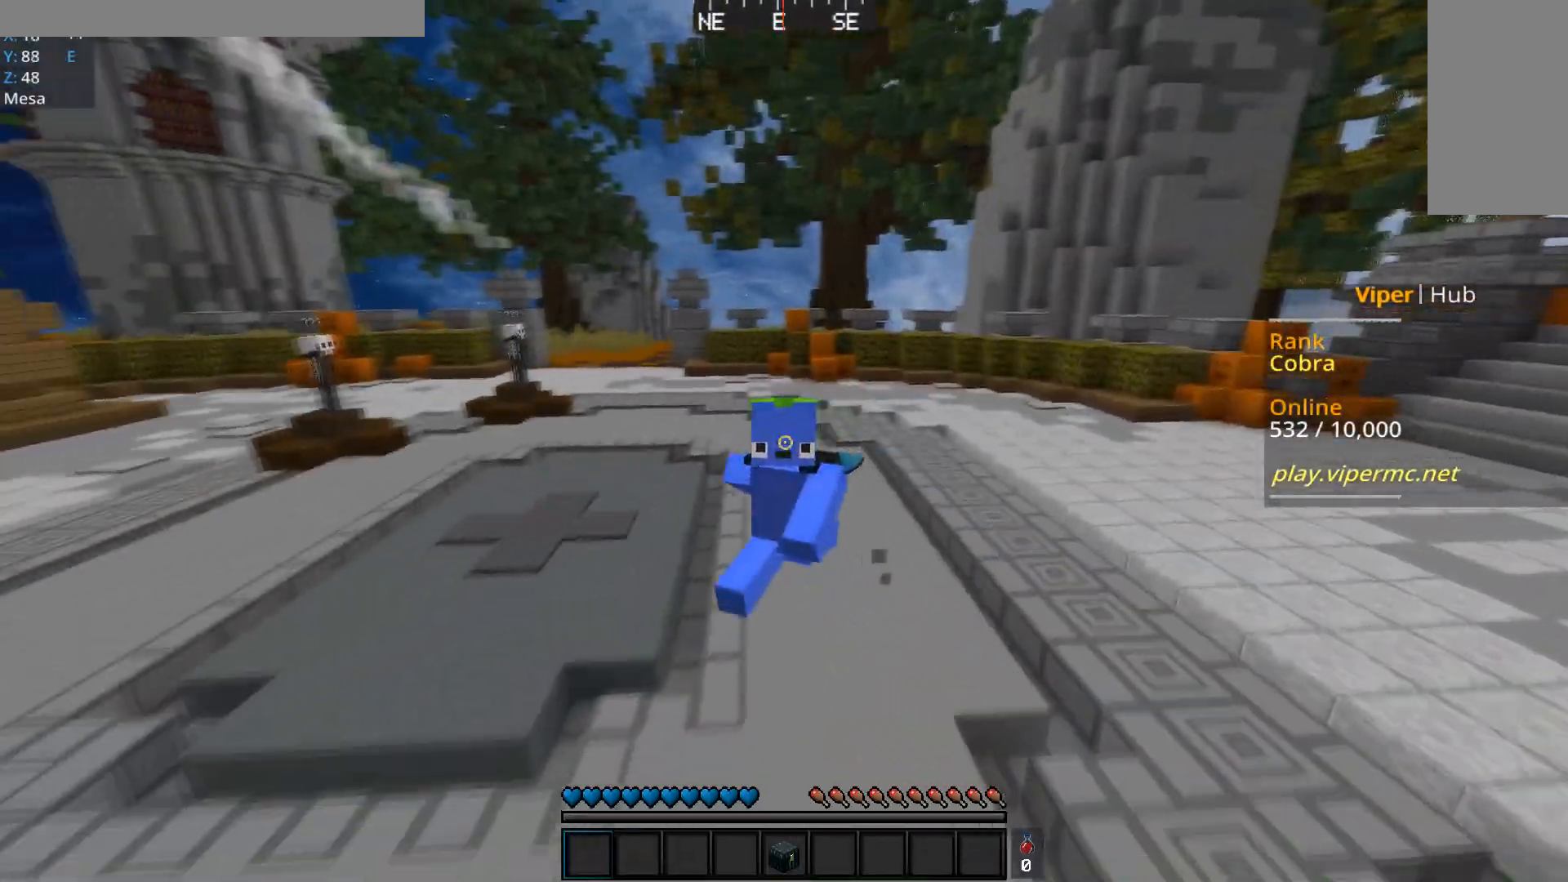
Gameplay with keyboard and mouse; each line is a JSON object with the keys and mouse buttons held at the frame after it. "events" lists presses ("down") and releases ("up") of "a", "d", "s", "space", "w", "mouse_left" and "mouse_right" between this image and that frame as [ms after this image, input, new state], when the widget could be followed in between. "mouse_left", "mouse_right" = the "left", "right" buttons of the "mouse" list. No other keys are recorded. Fast repeated clicks can show as one long hold. Mouse movement is not recorded.
{"keys": ["space", "w"], "mouse": [], "events": []}
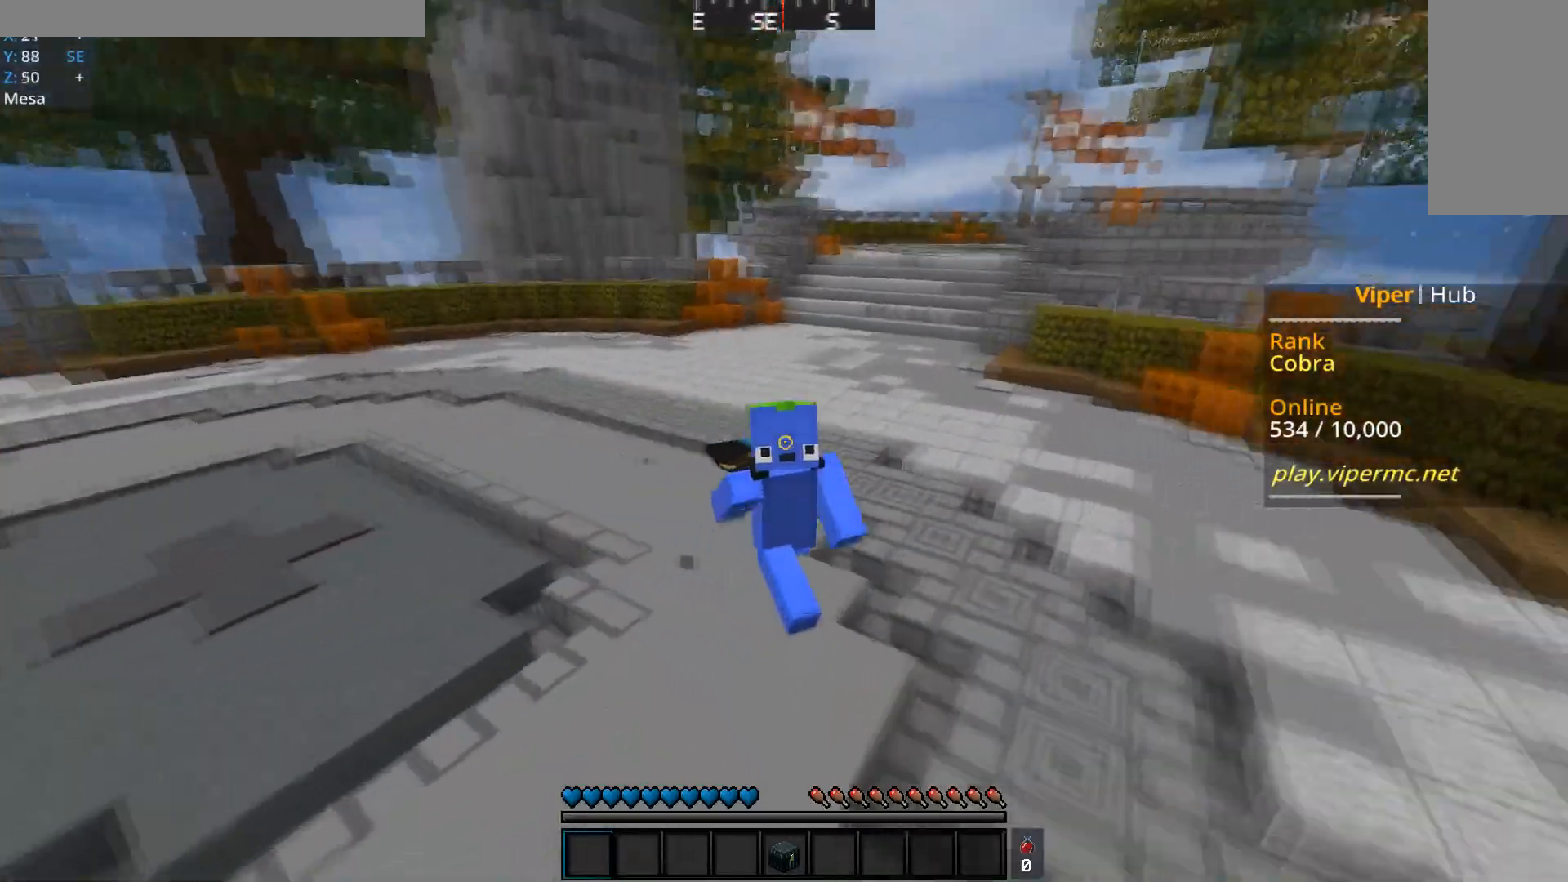
{"keys": ["space", "w"], "mouse": [], "events": []}
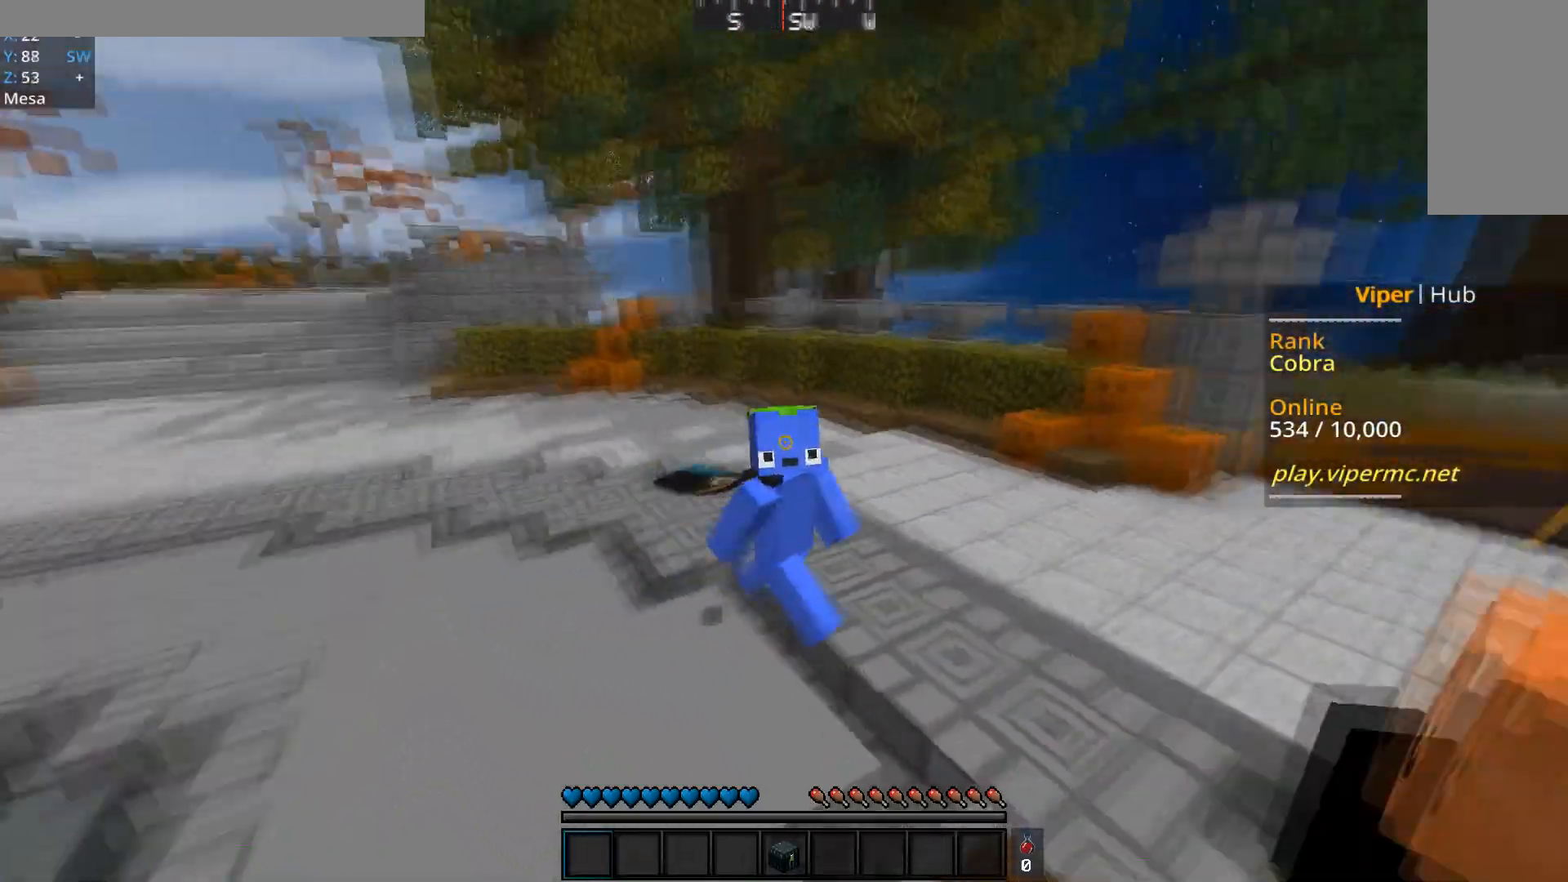
{"keys": ["space", "w"], "mouse": [], "events": []}
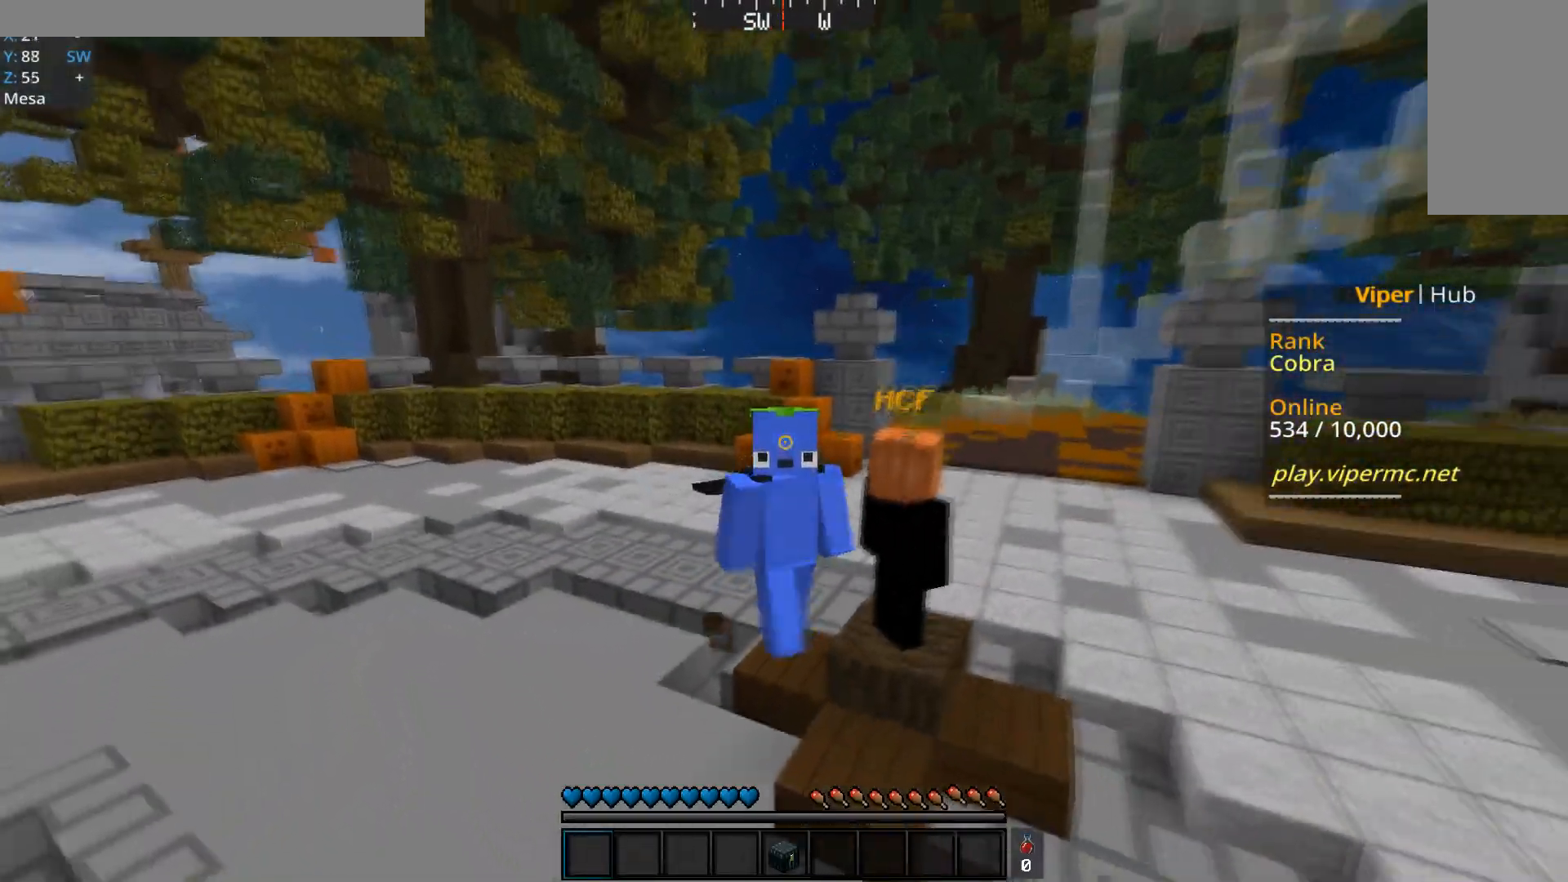
{"keys": ["space", "w"], "mouse": [], "events": []}
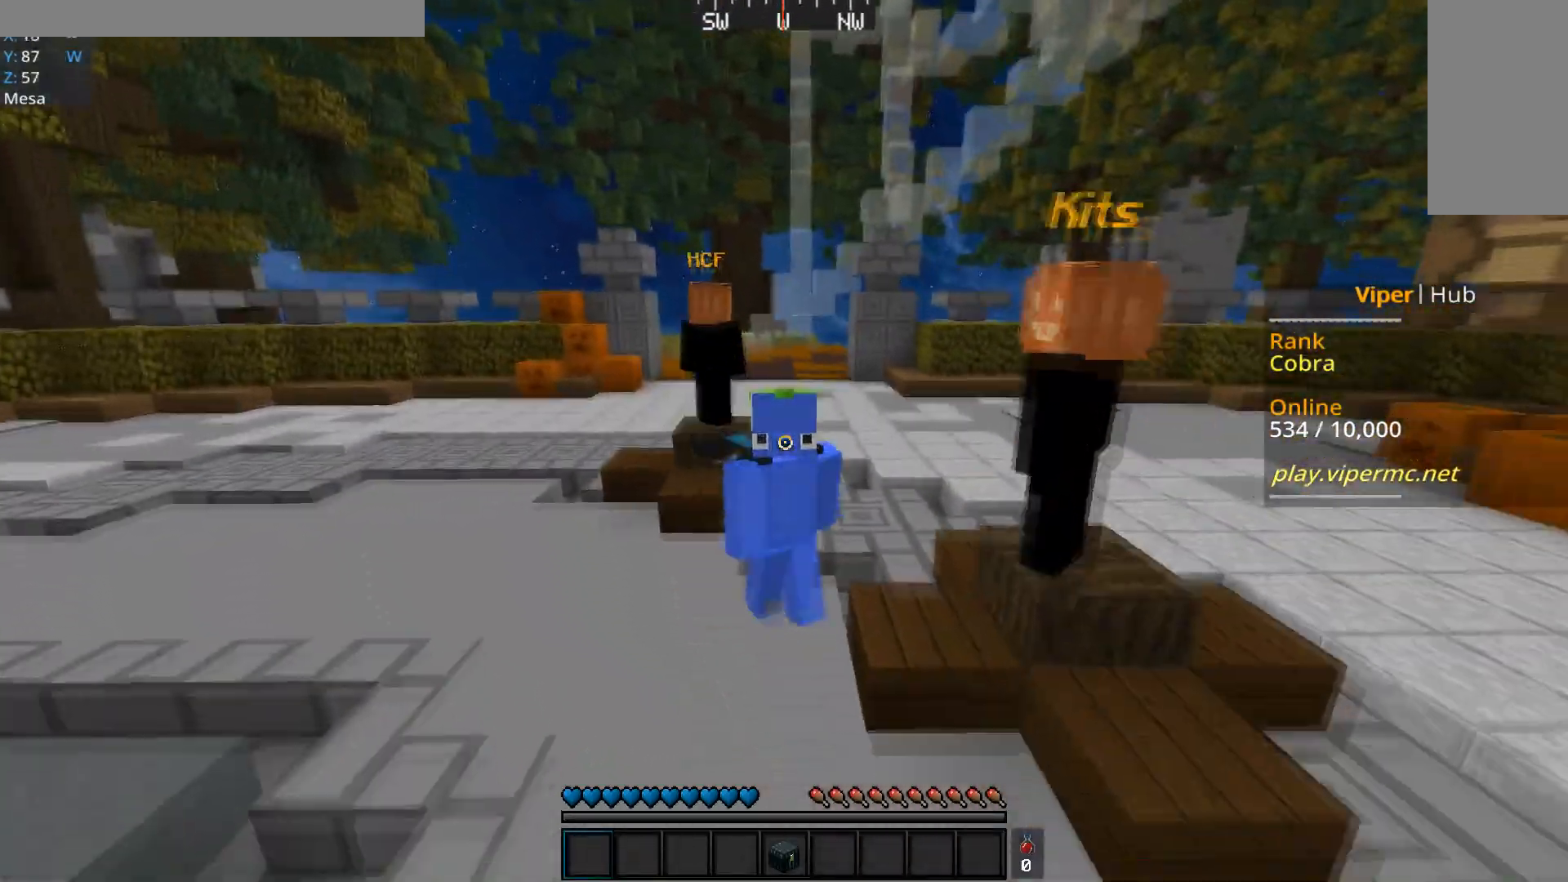
{"keys": ["space", "w"], "mouse": [], "events": []}
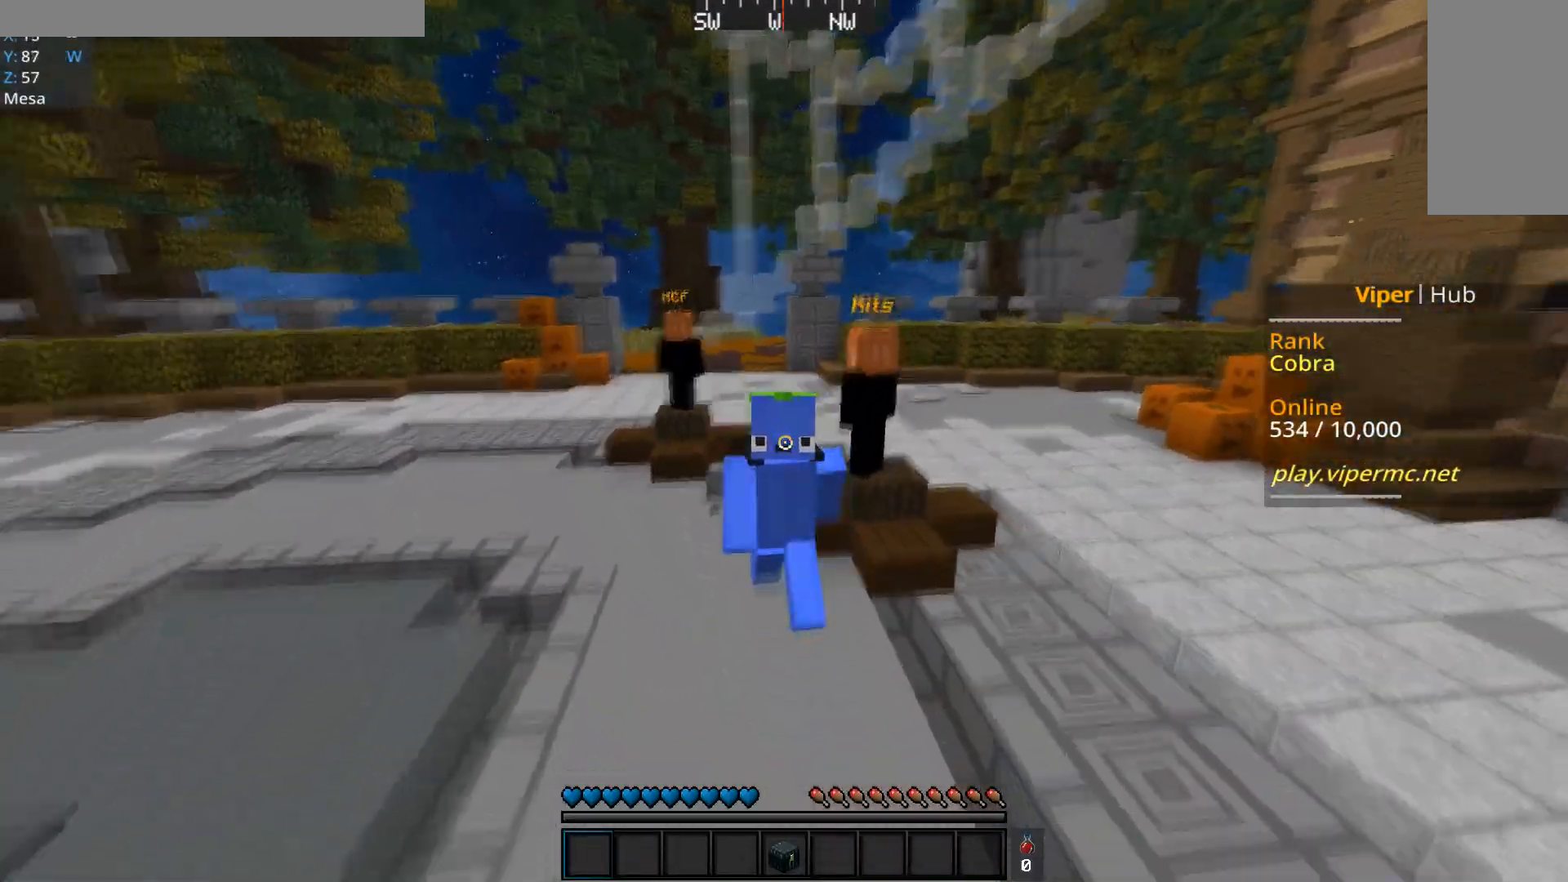
{"keys": ["space", "w"], "mouse": [], "events": []}
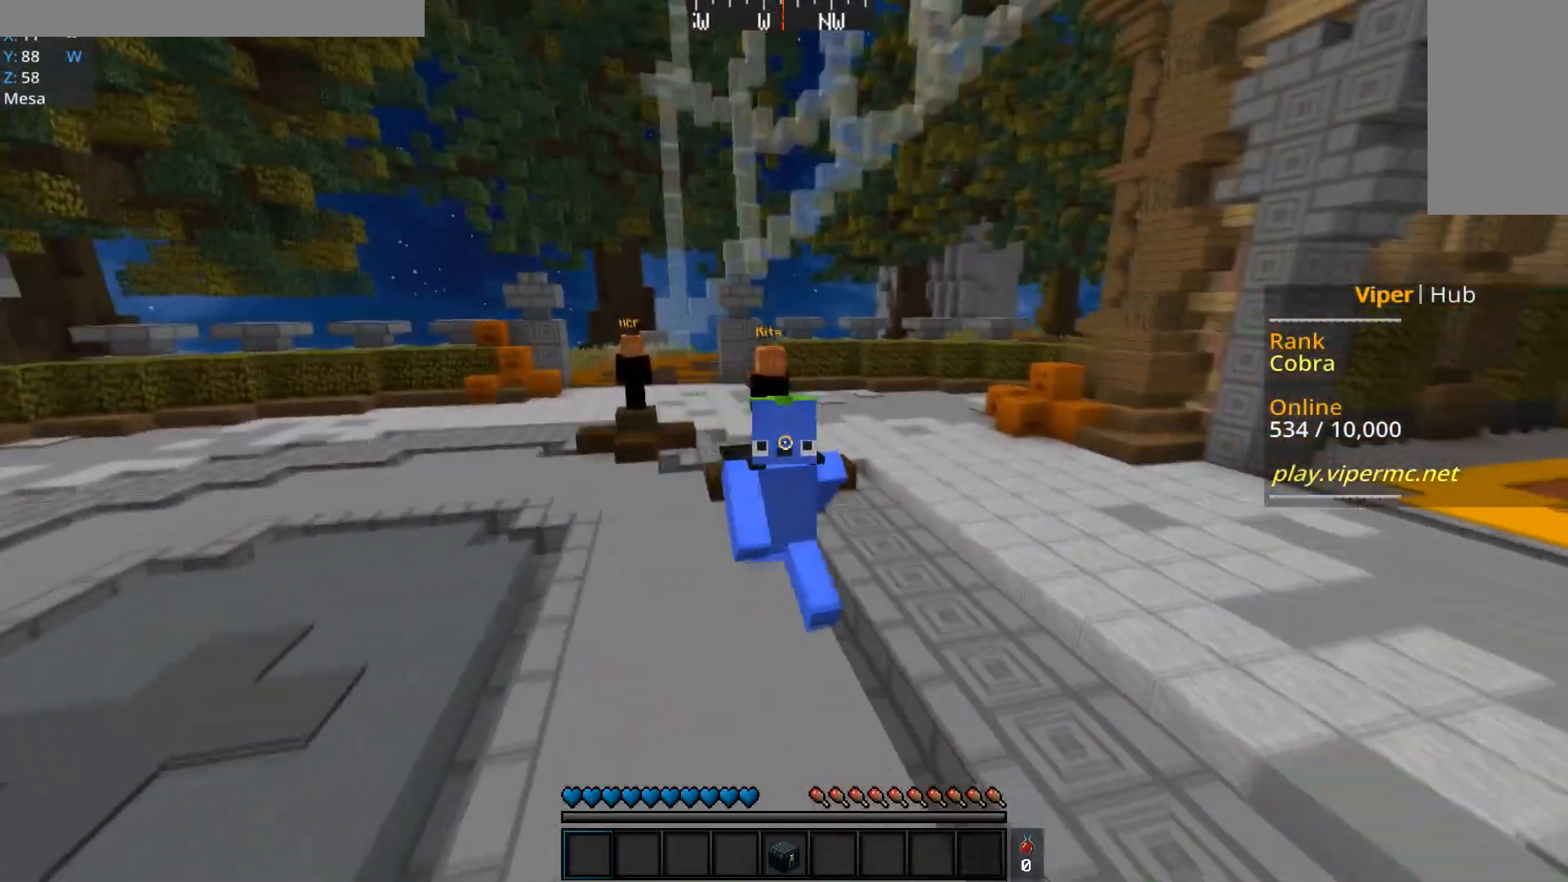
{"keys": ["space", "w"], "mouse": [], "events": []}
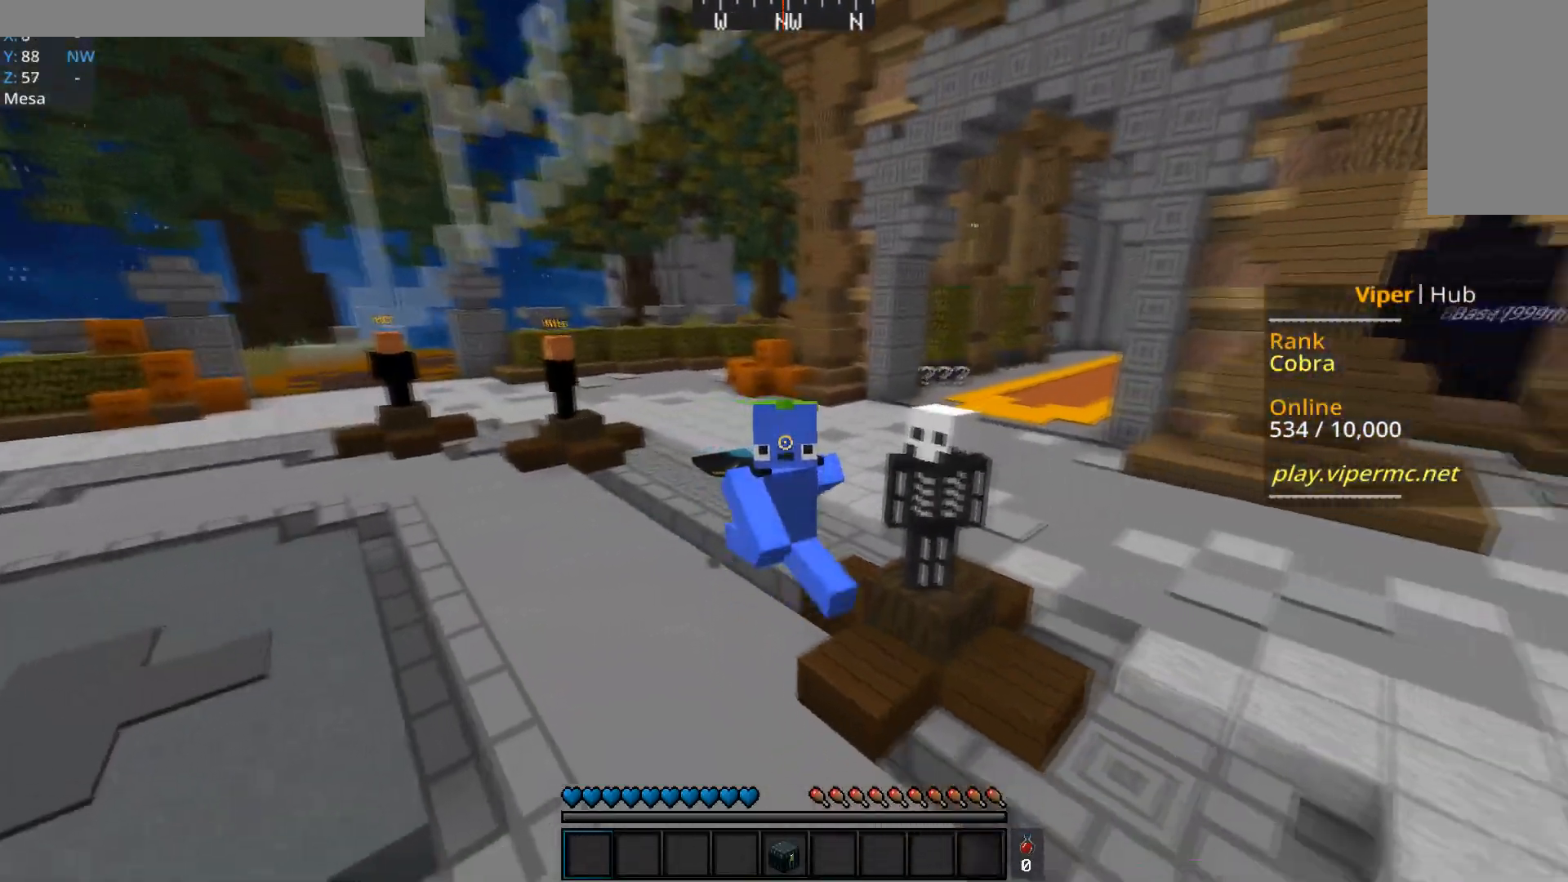
{"keys": ["space", "w"], "mouse": [], "events": []}
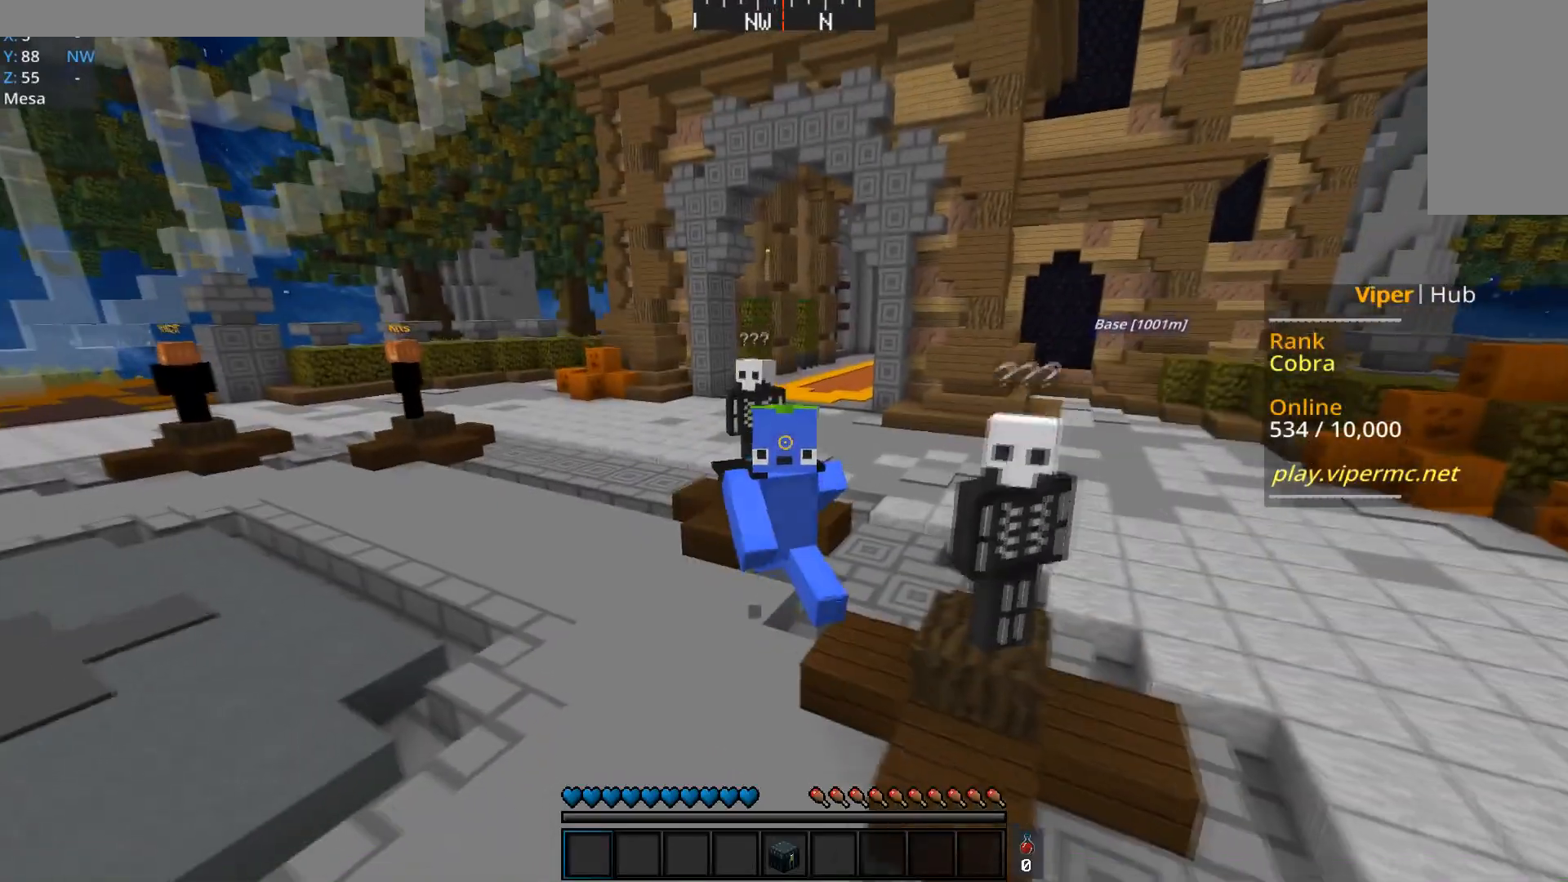
{"keys": ["space", "w"], "mouse": [], "events": []}
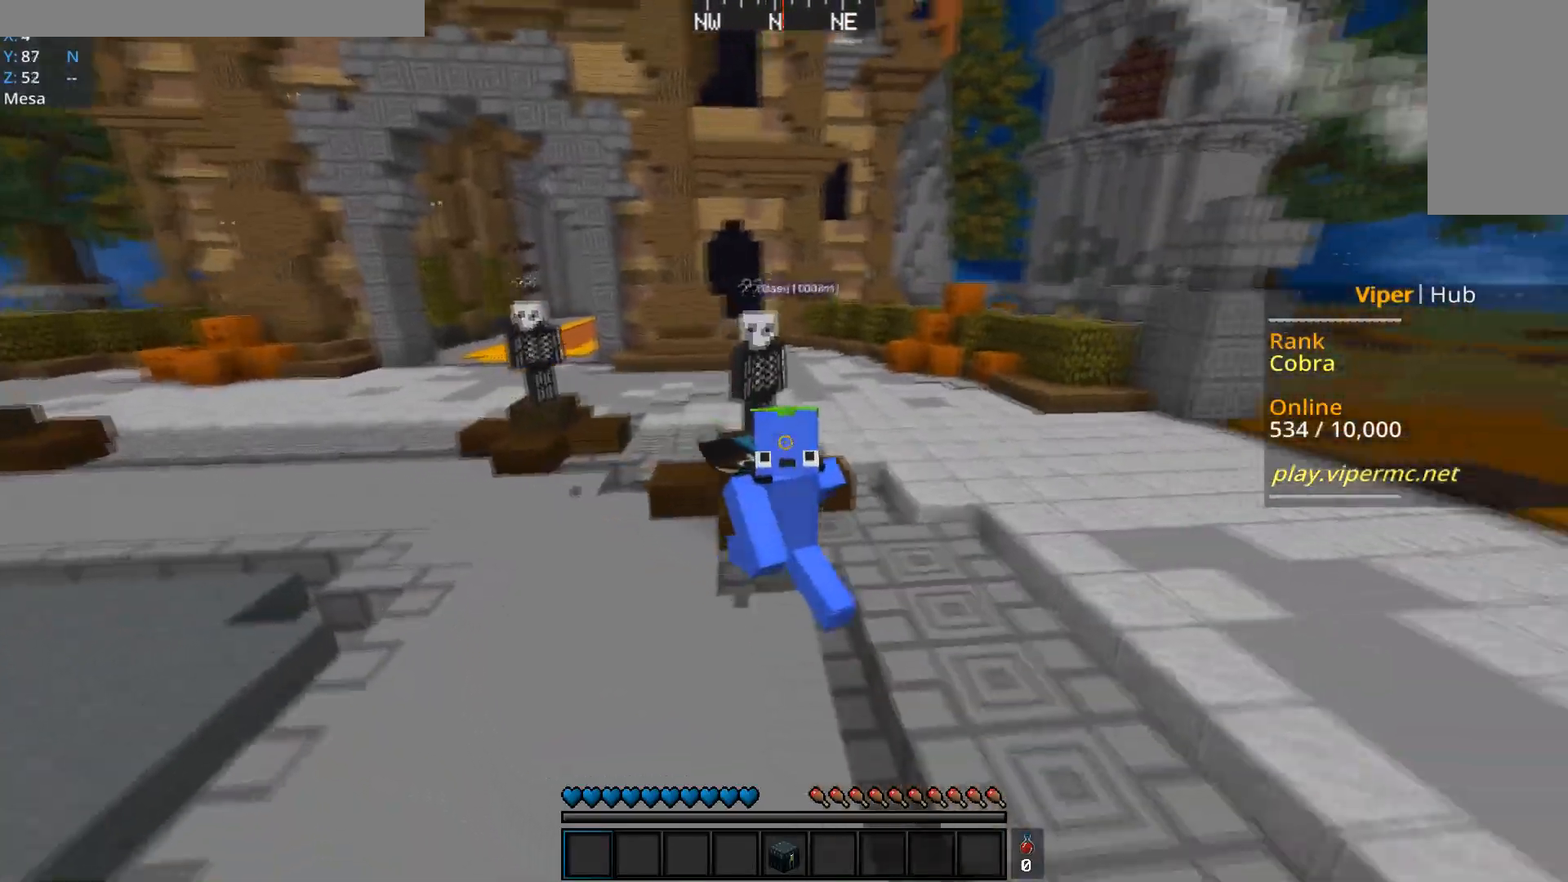
{"keys": ["space", "w"], "mouse": [], "events": []}
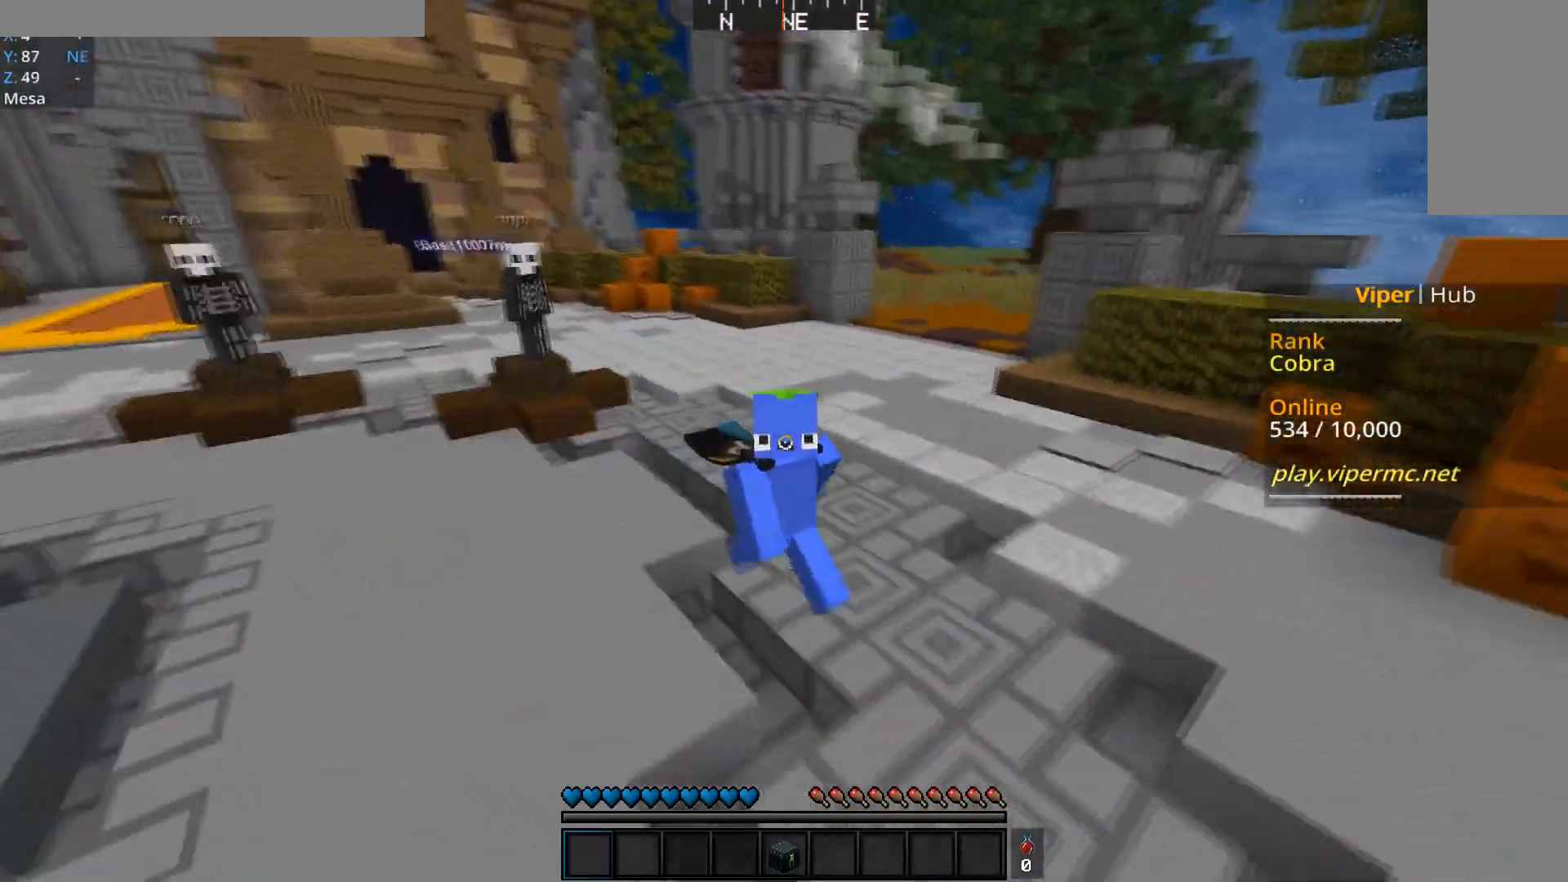
{"keys": ["space", "w"], "mouse": [], "events": []}
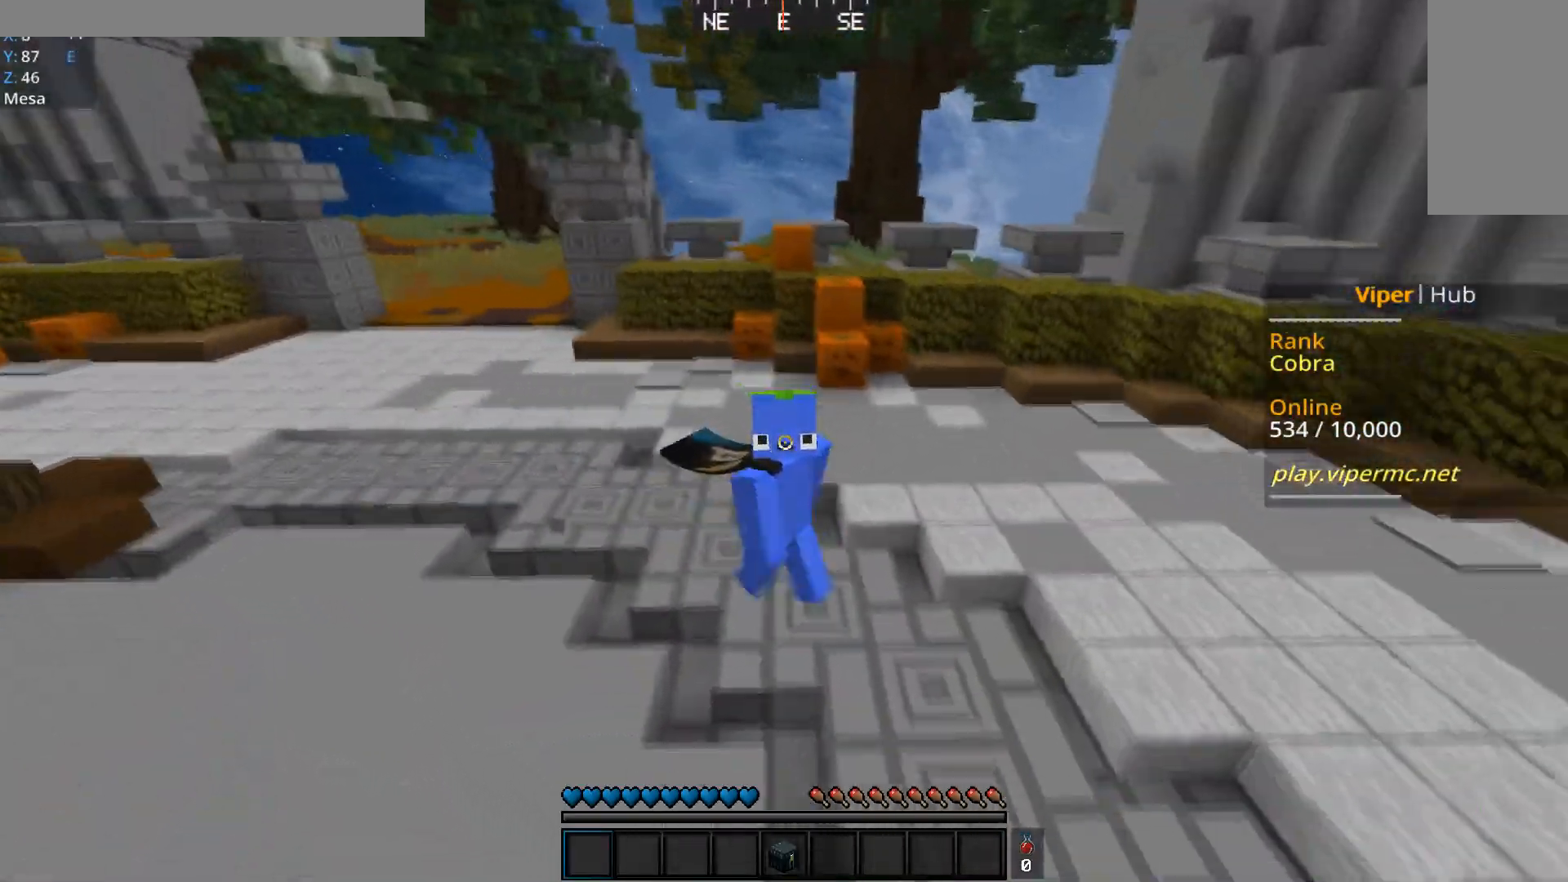
{"keys": ["space", "w"], "mouse": [], "events": []}
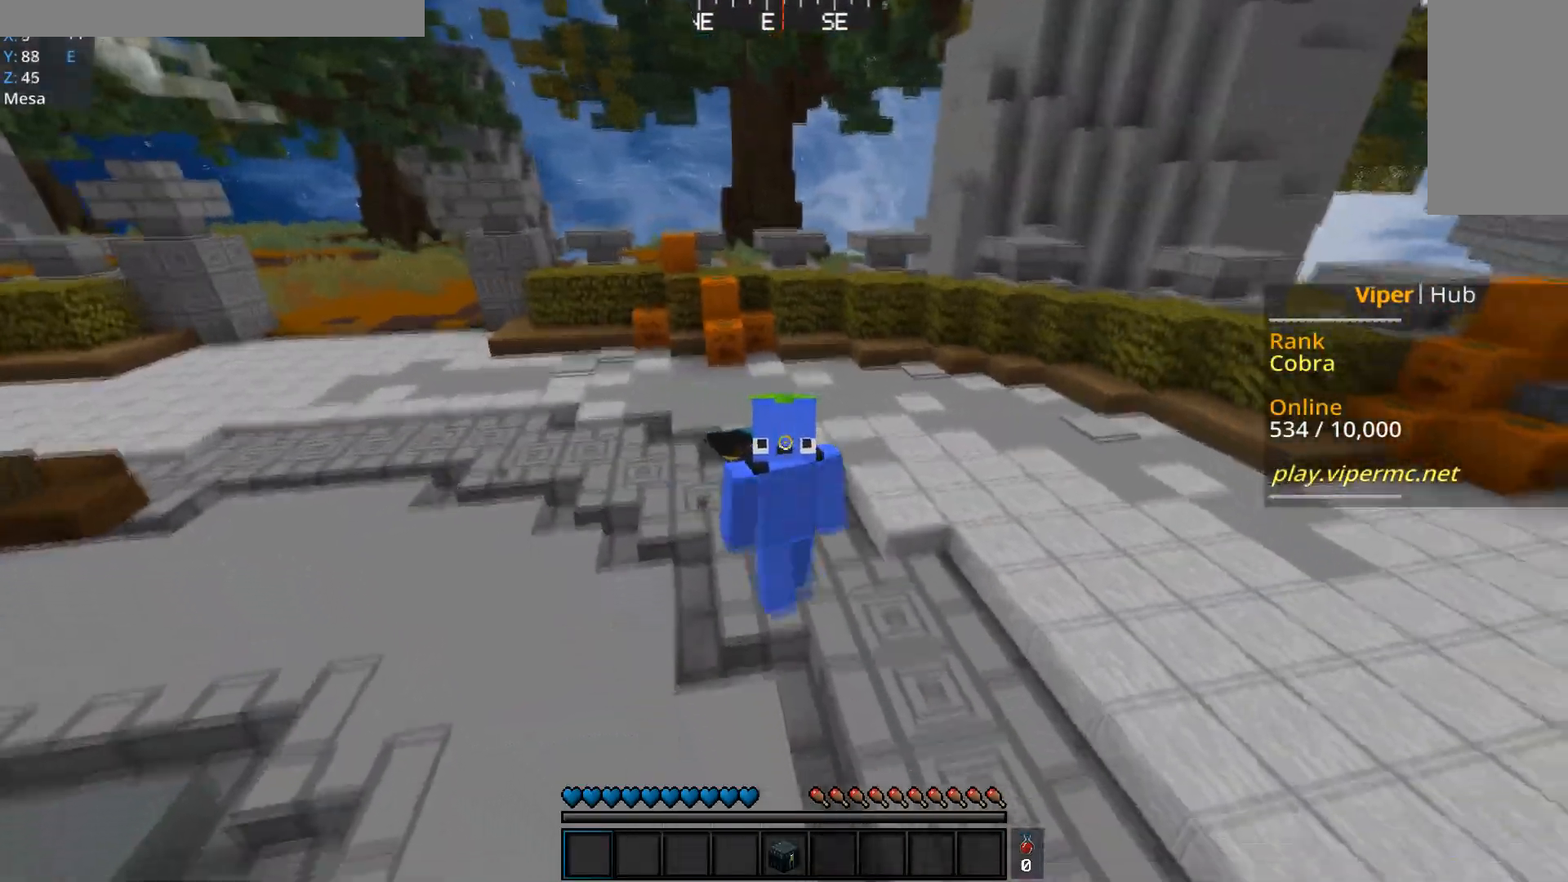
{"keys": ["space", "w"], "mouse": [], "events": []}
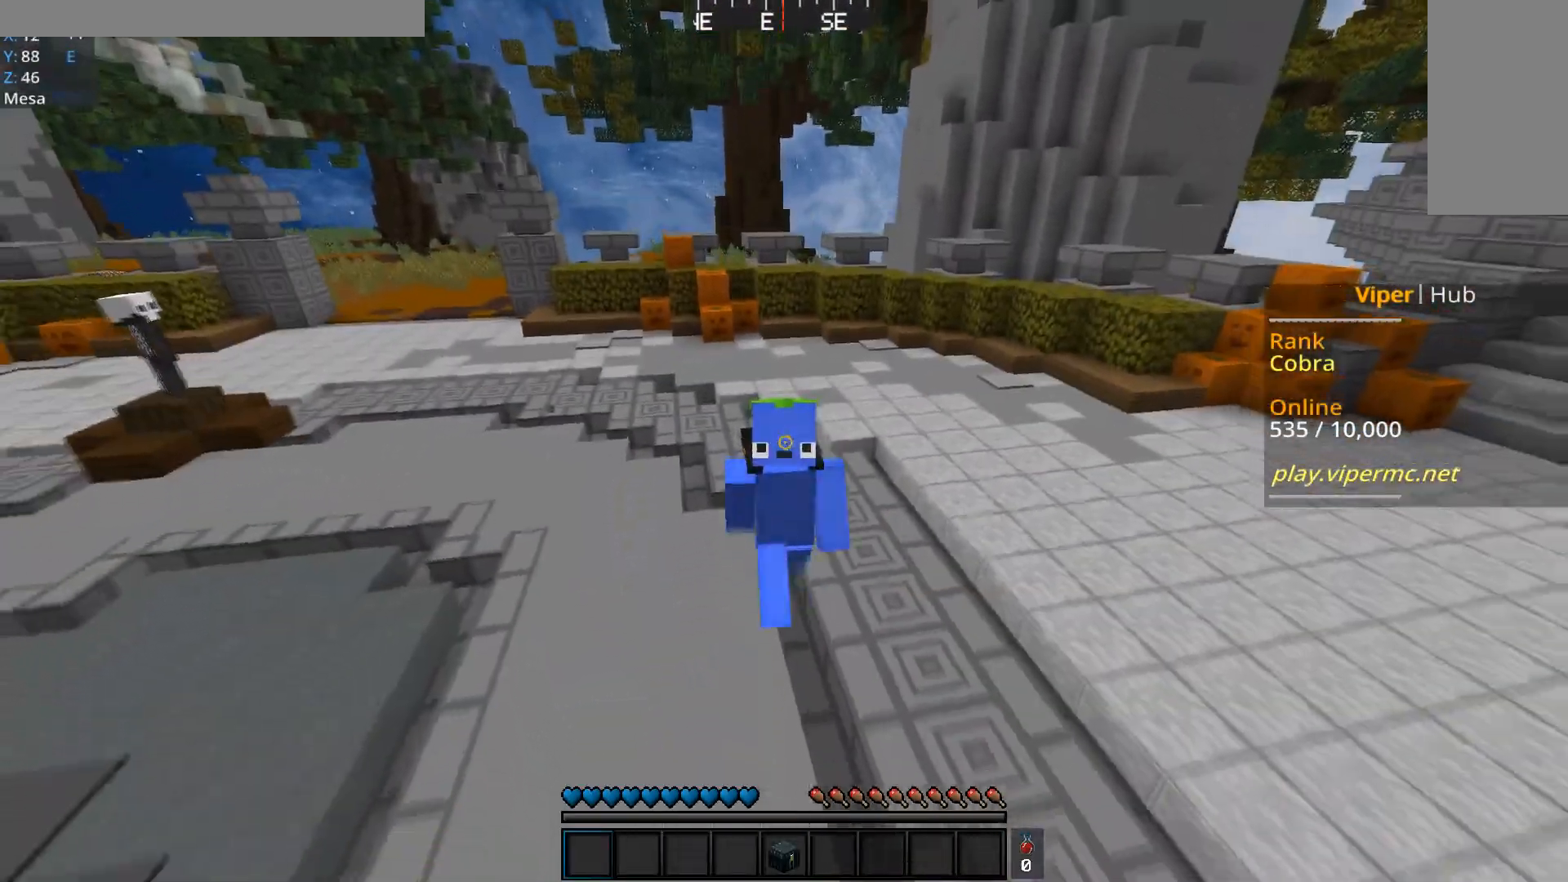
{"keys": ["space", "w"], "mouse": [], "events": []}
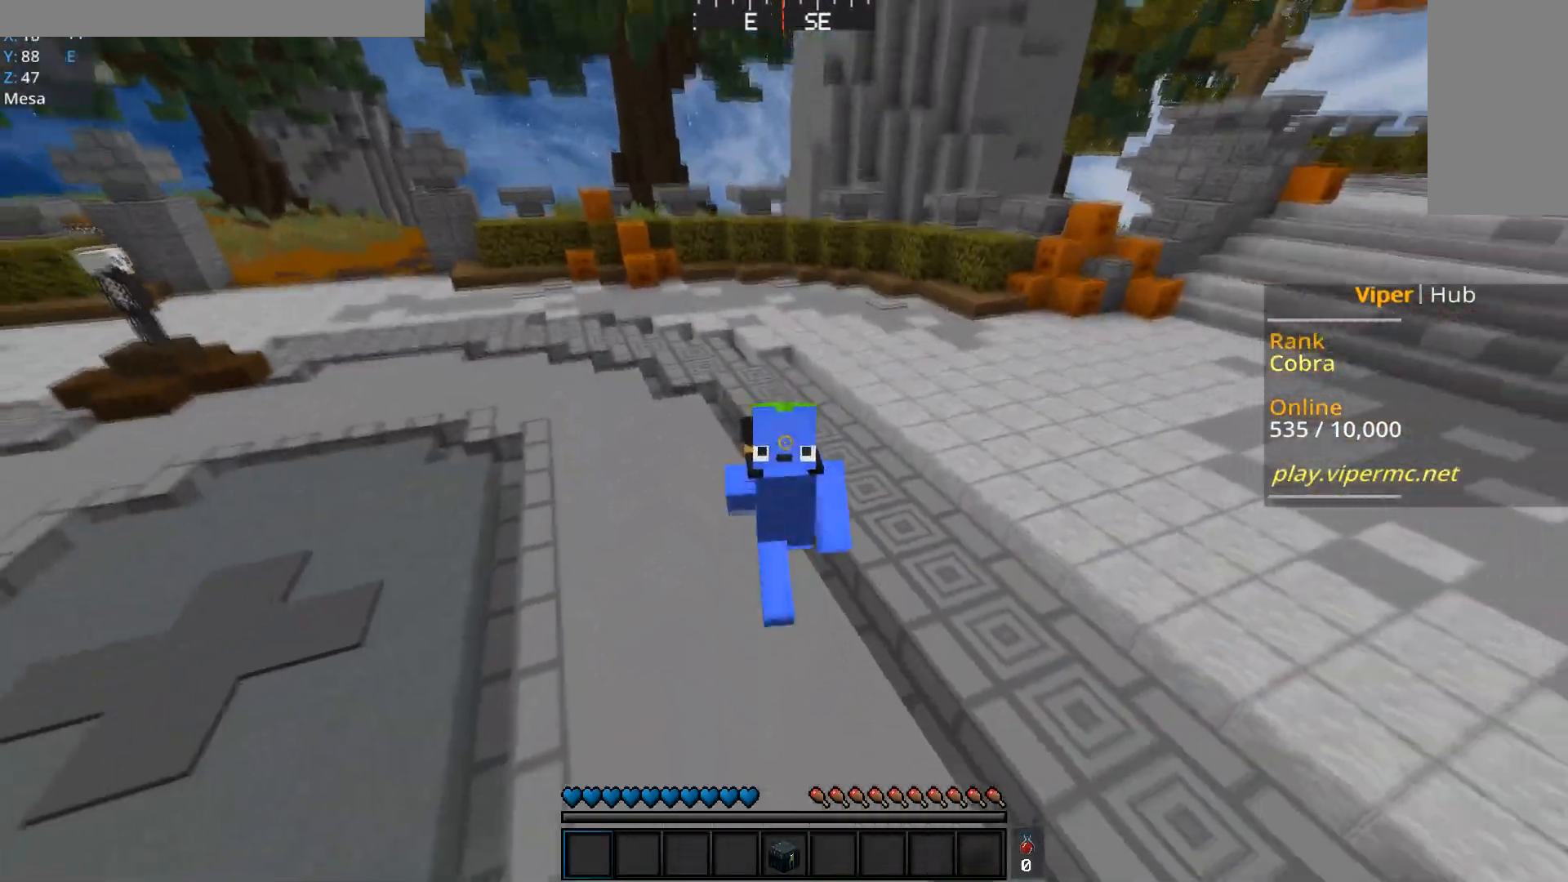
{"keys": ["space", "w"], "mouse": [], "events": []}
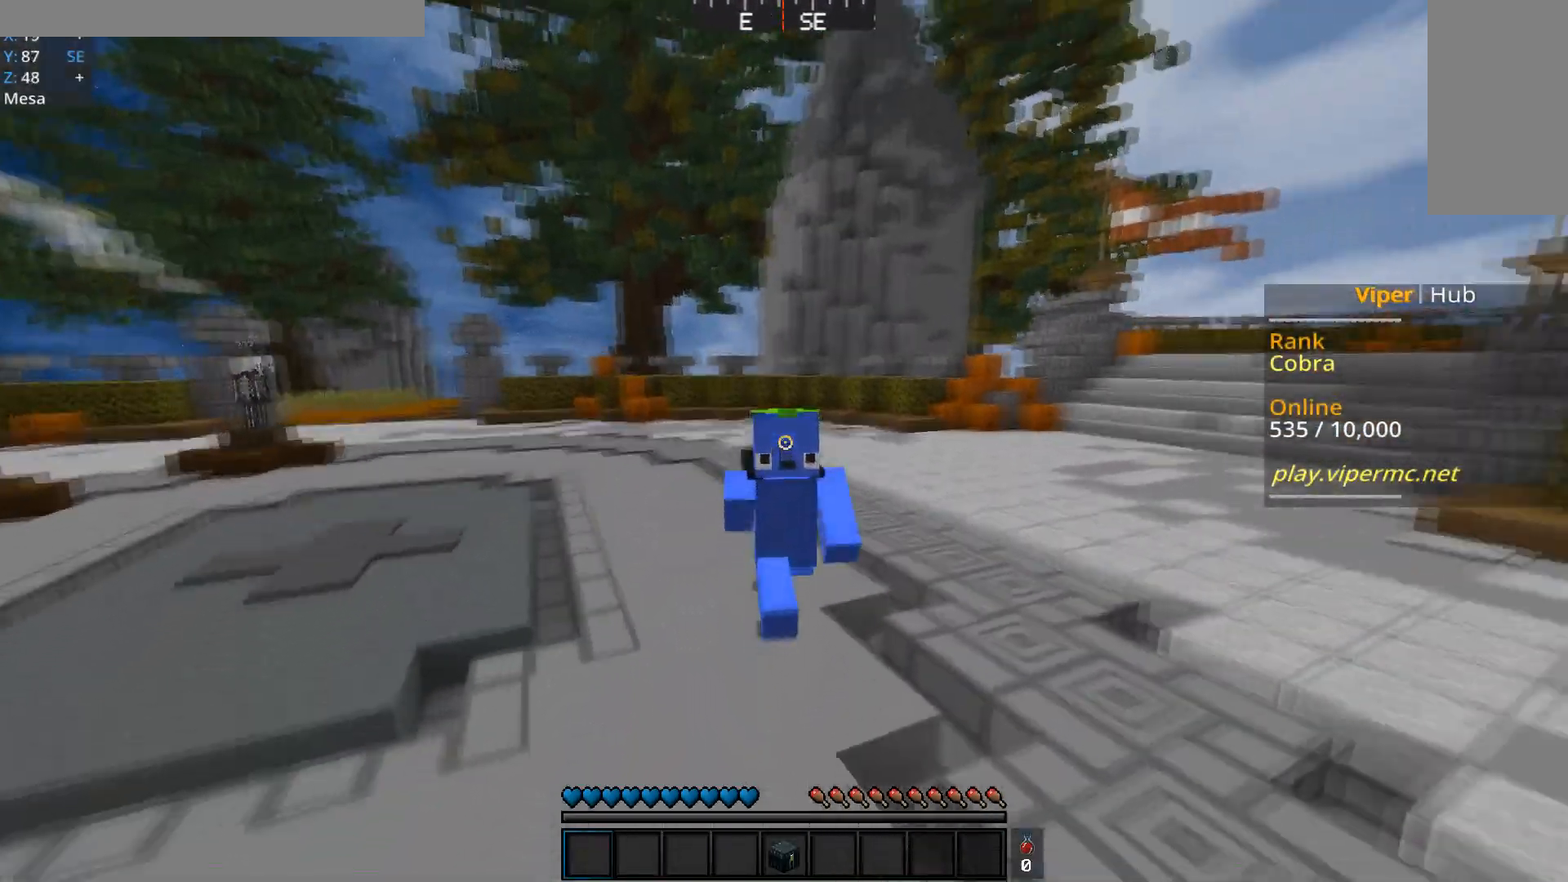
{"keys": ["space", "w"], "mouse": [], "events": []}
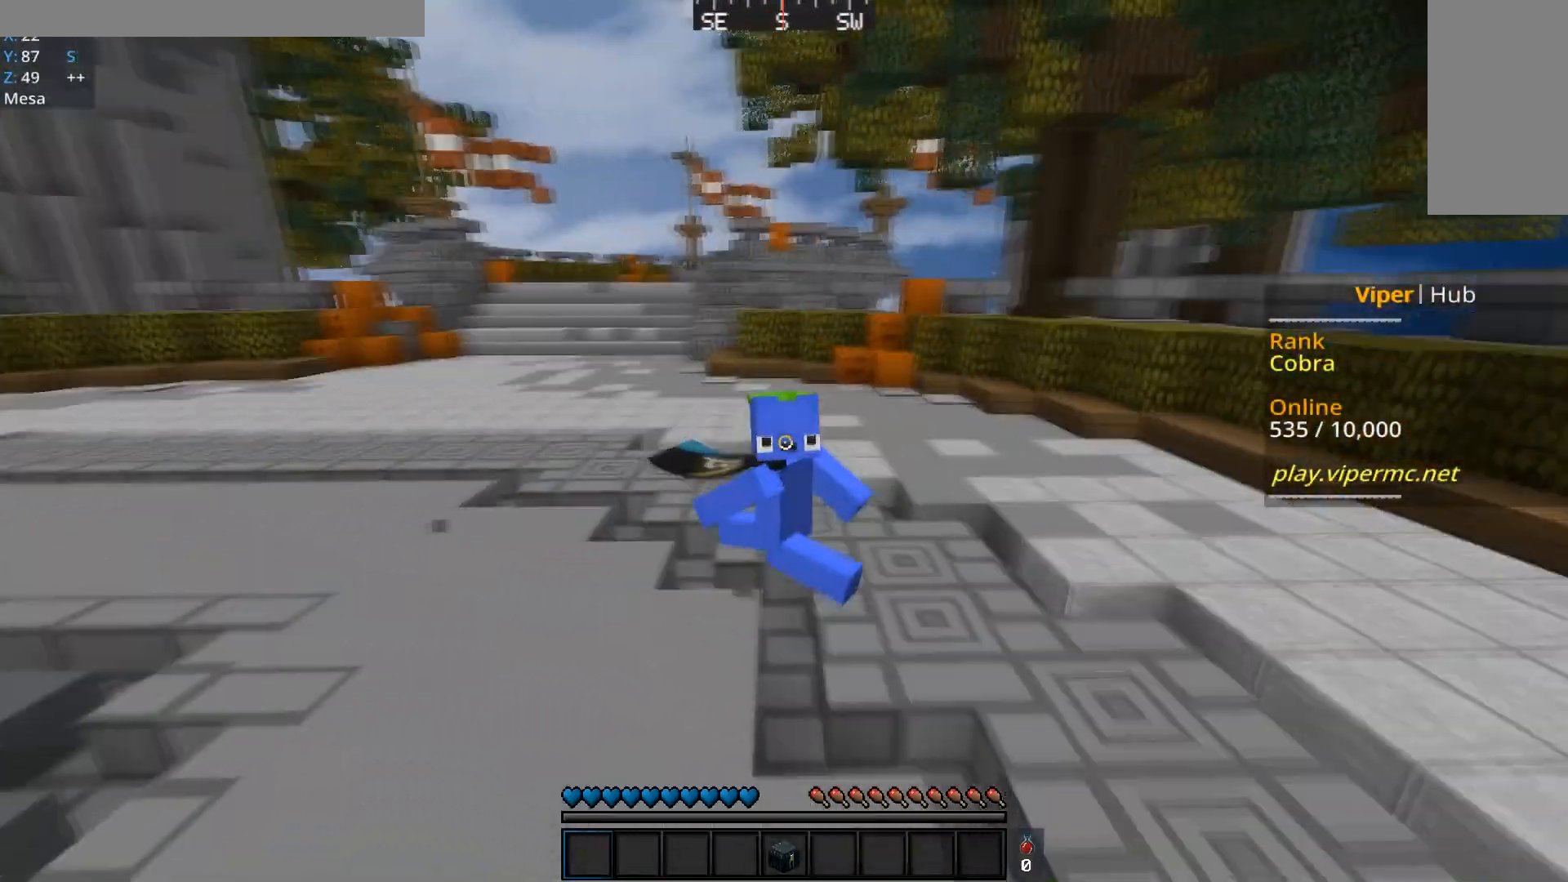
{"keys": ["space", "w"], "mouse": [], "events": []}
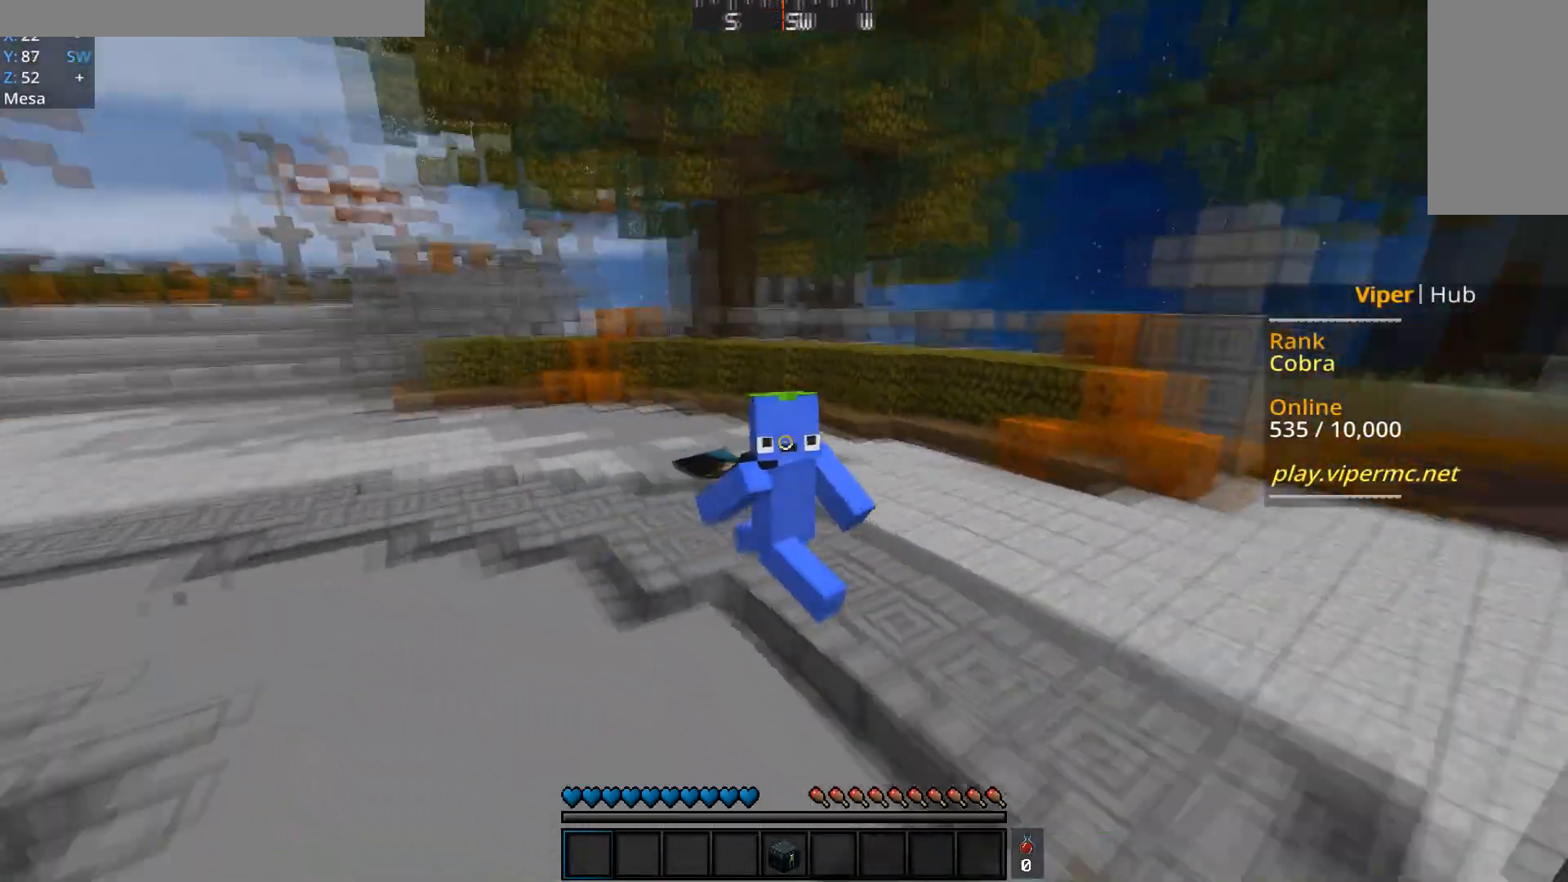
{"keys": ["space", "w"], "mouse": [], "events": []}
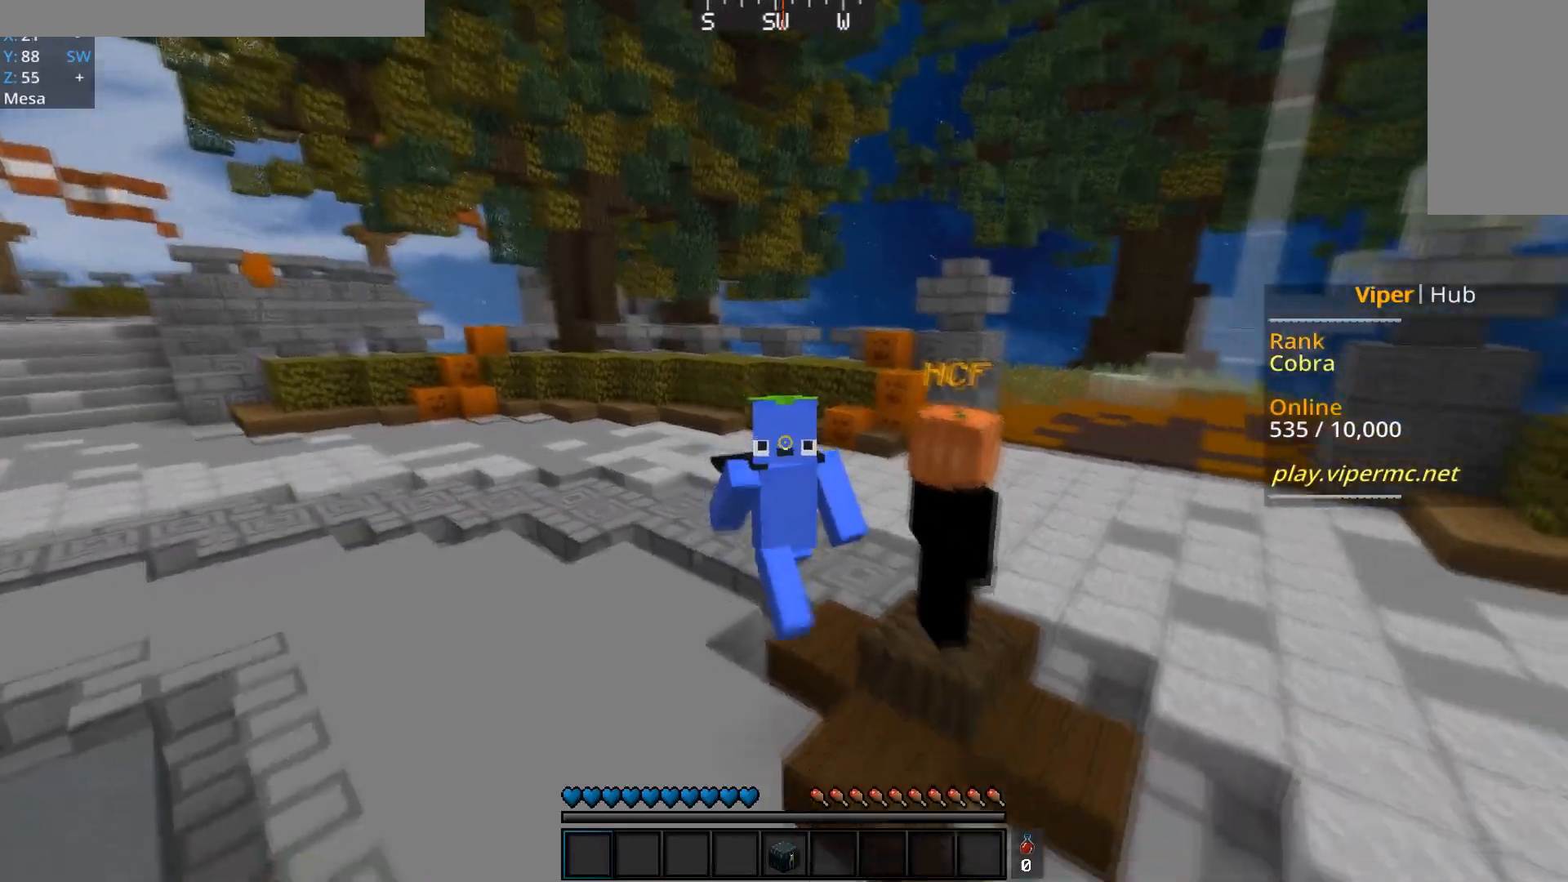
{"keys": ["space", "w"], "mouse": [], "events": []}
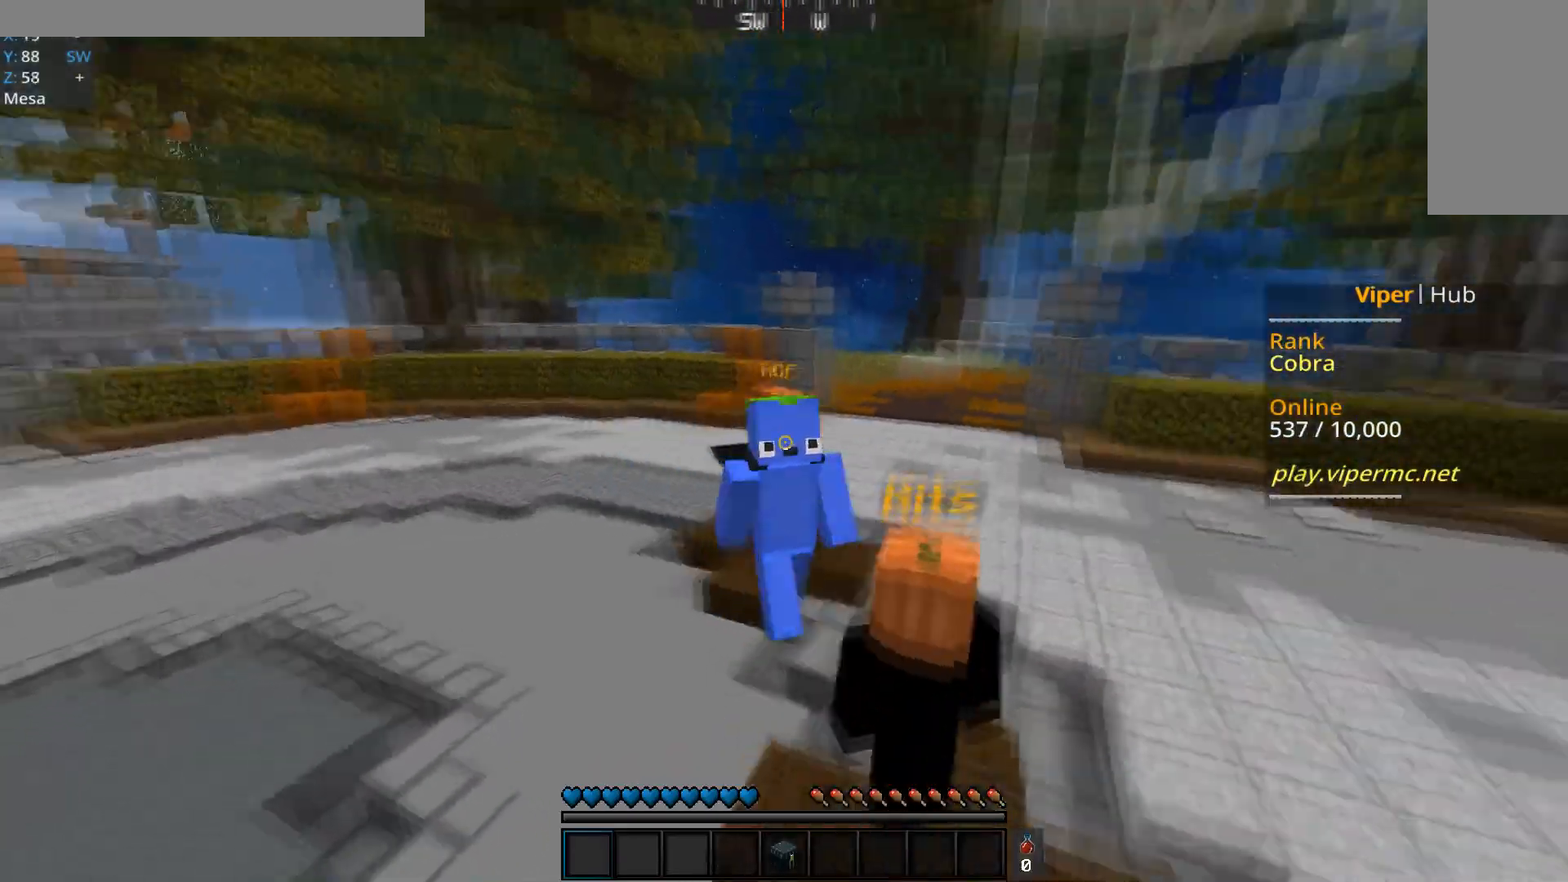
{"keys": ["space", "w"], "mouse": [], "events": []}
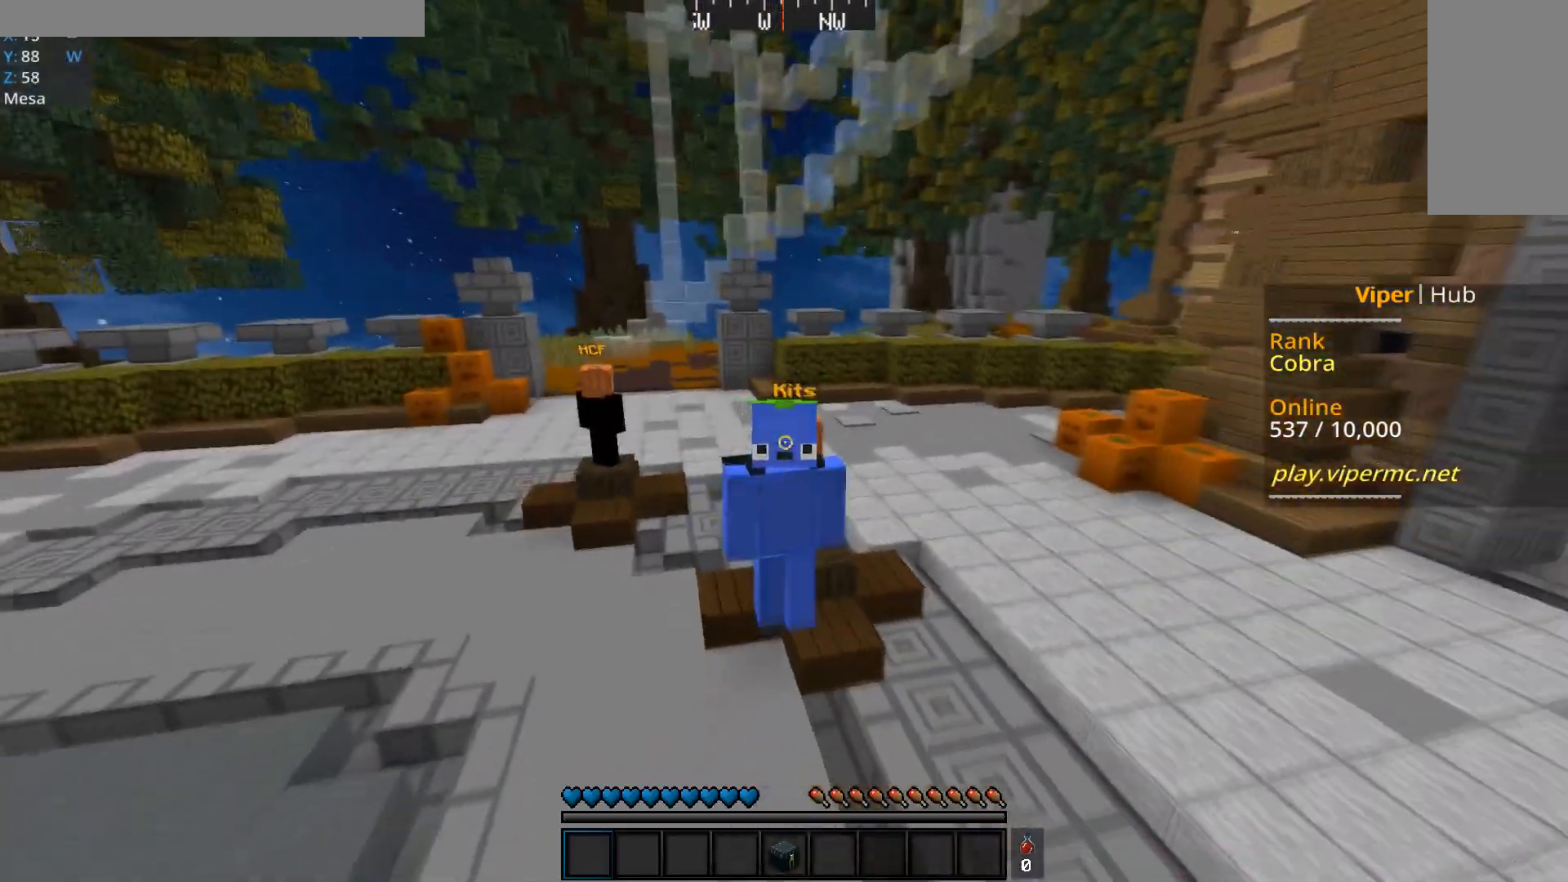
{"keys": ["space", "w"], "mouse": [], "events": []}
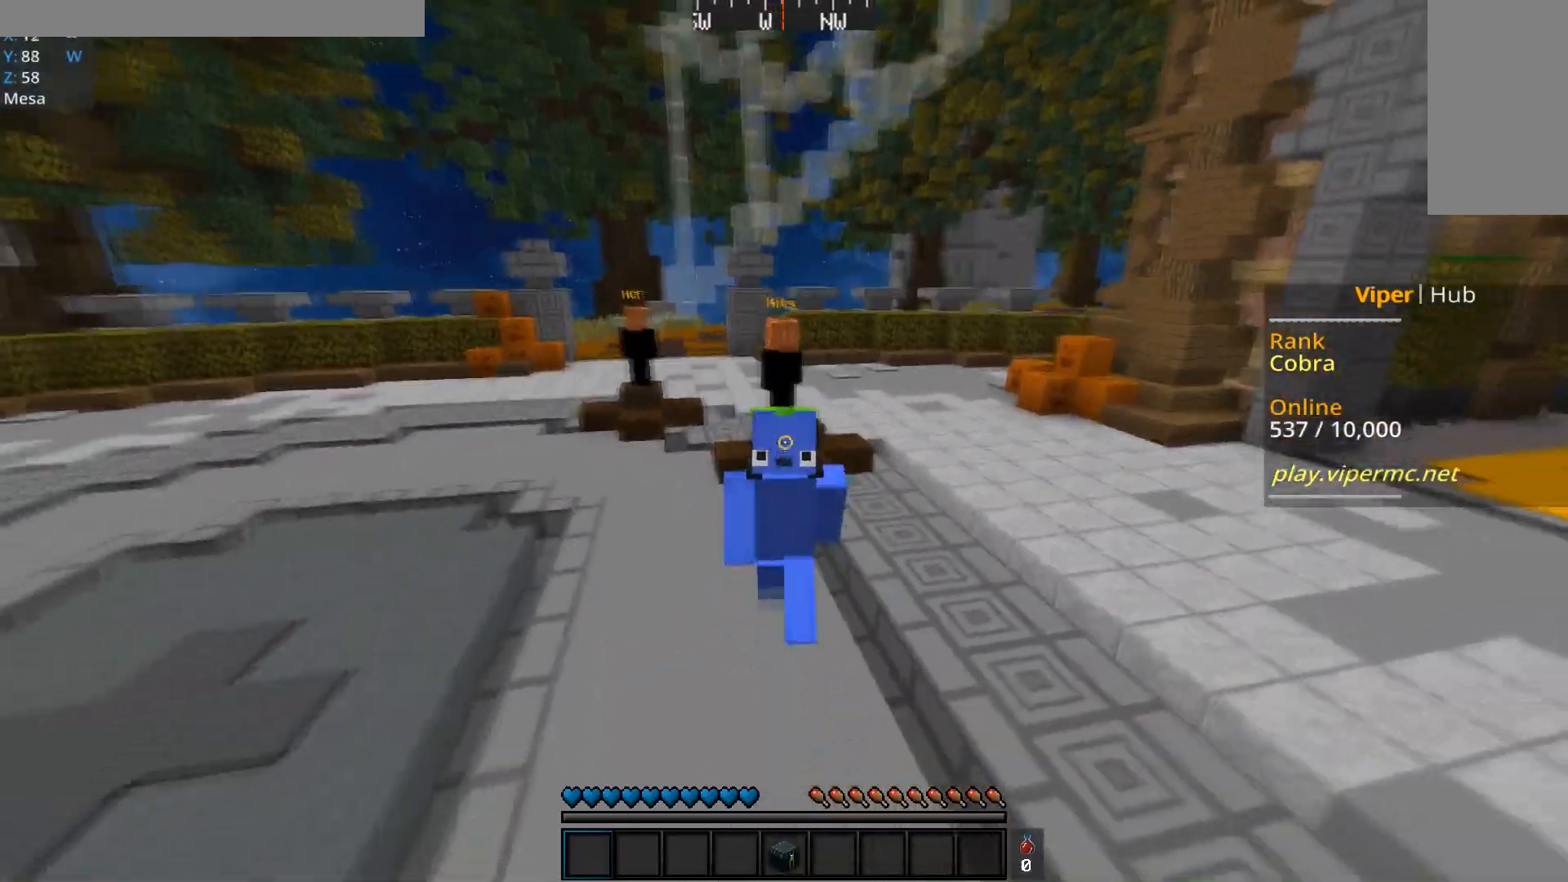
{"keys": ["space", "w"], "mouse": [], "events": []}
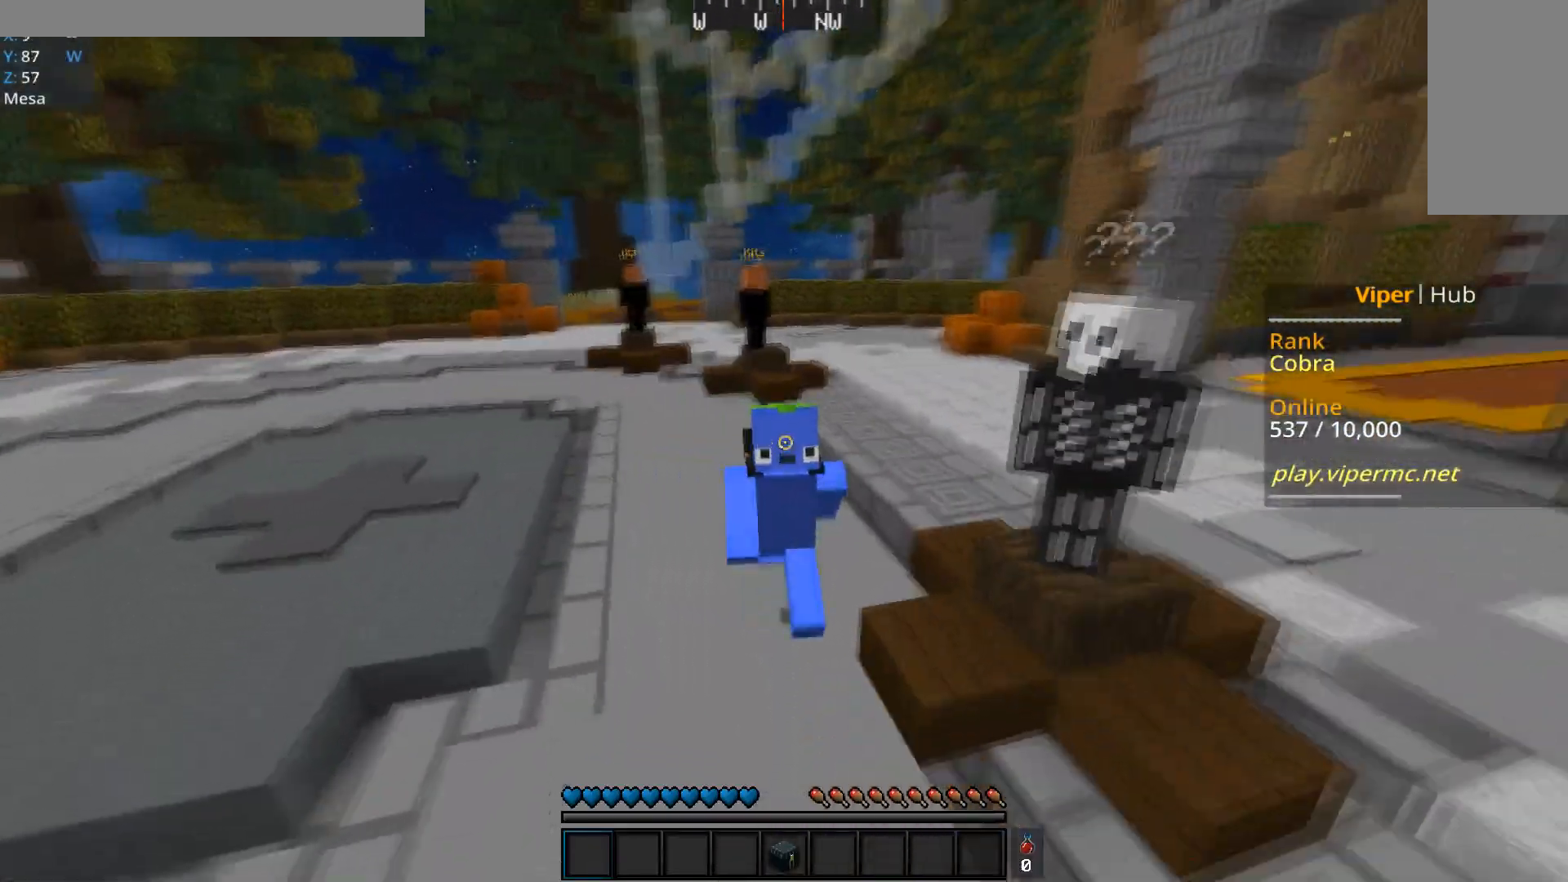
{"keys": ["space", "w"], "mouse": [], "events": []}
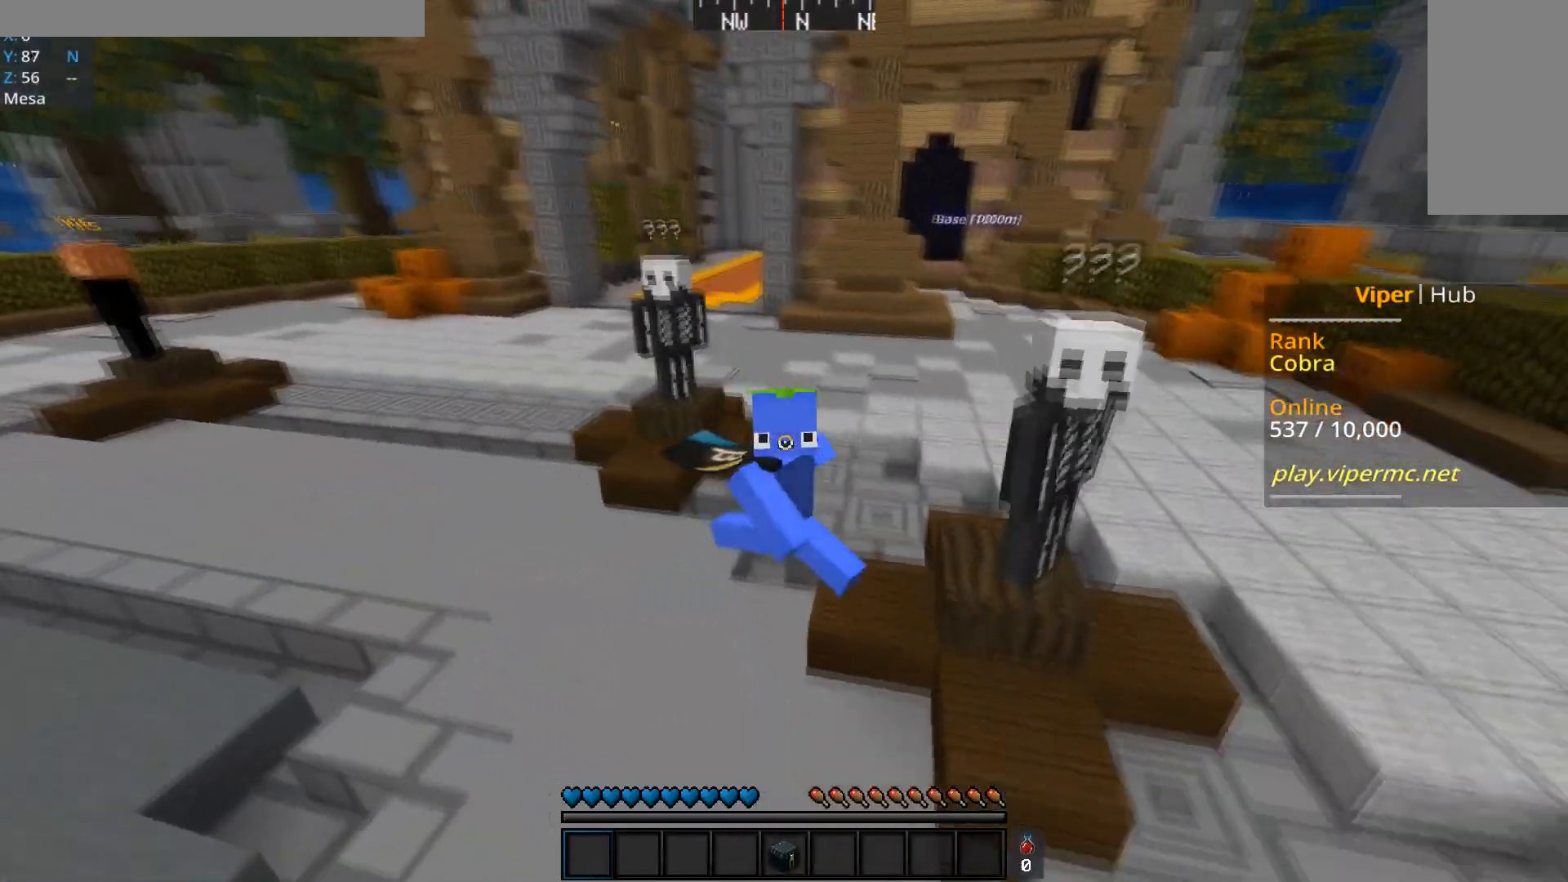
{"keys": ["space", "w"], "mouse": [], "events": []}
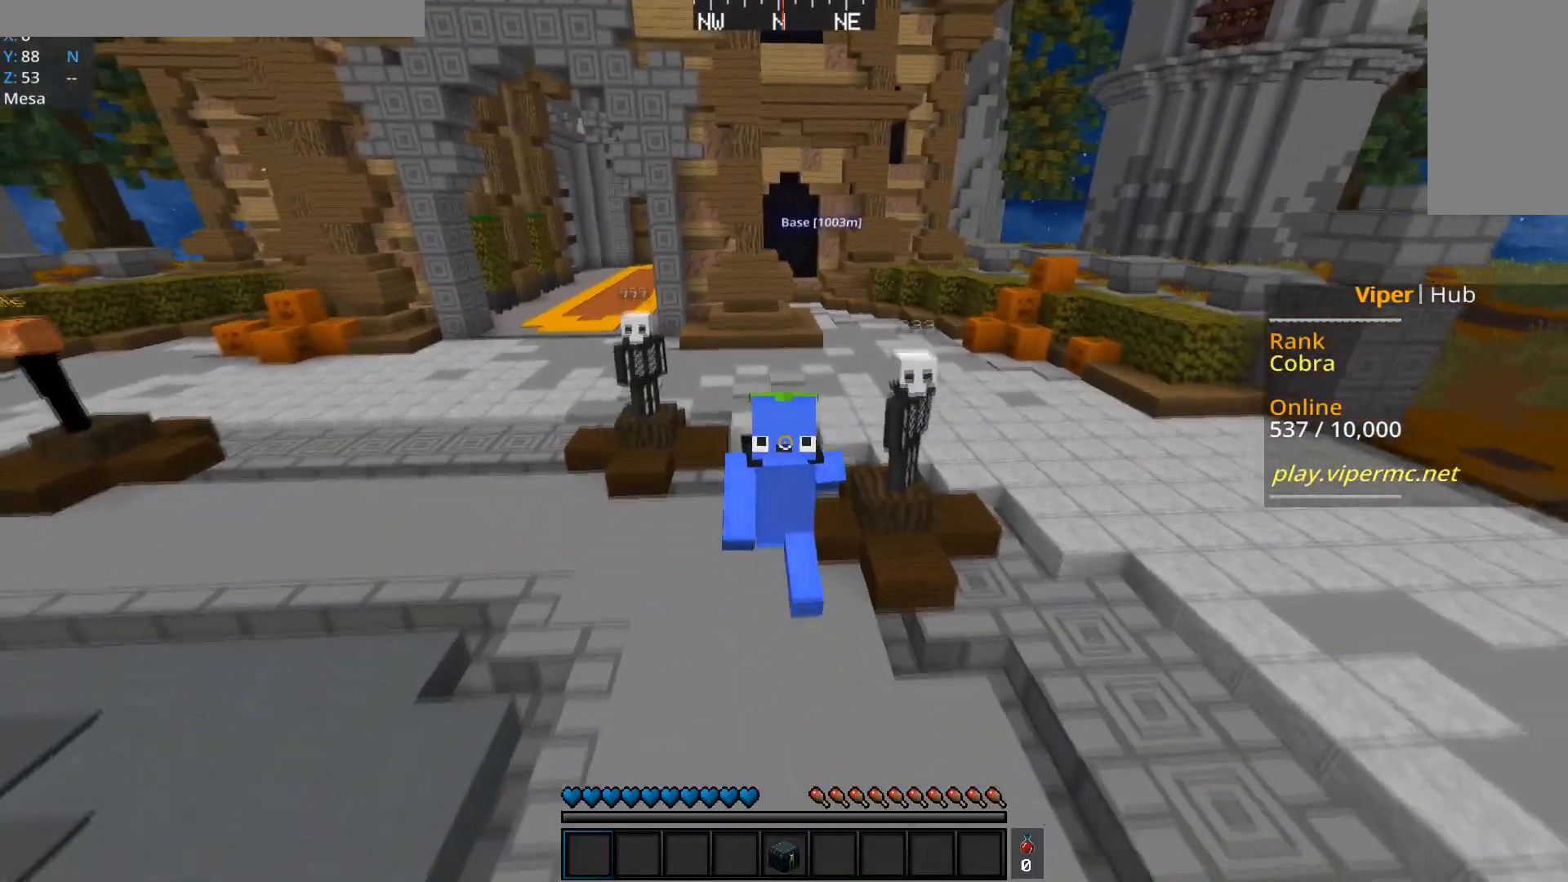
{"keys": ["space", "w"], "mouse": [], "events": []}